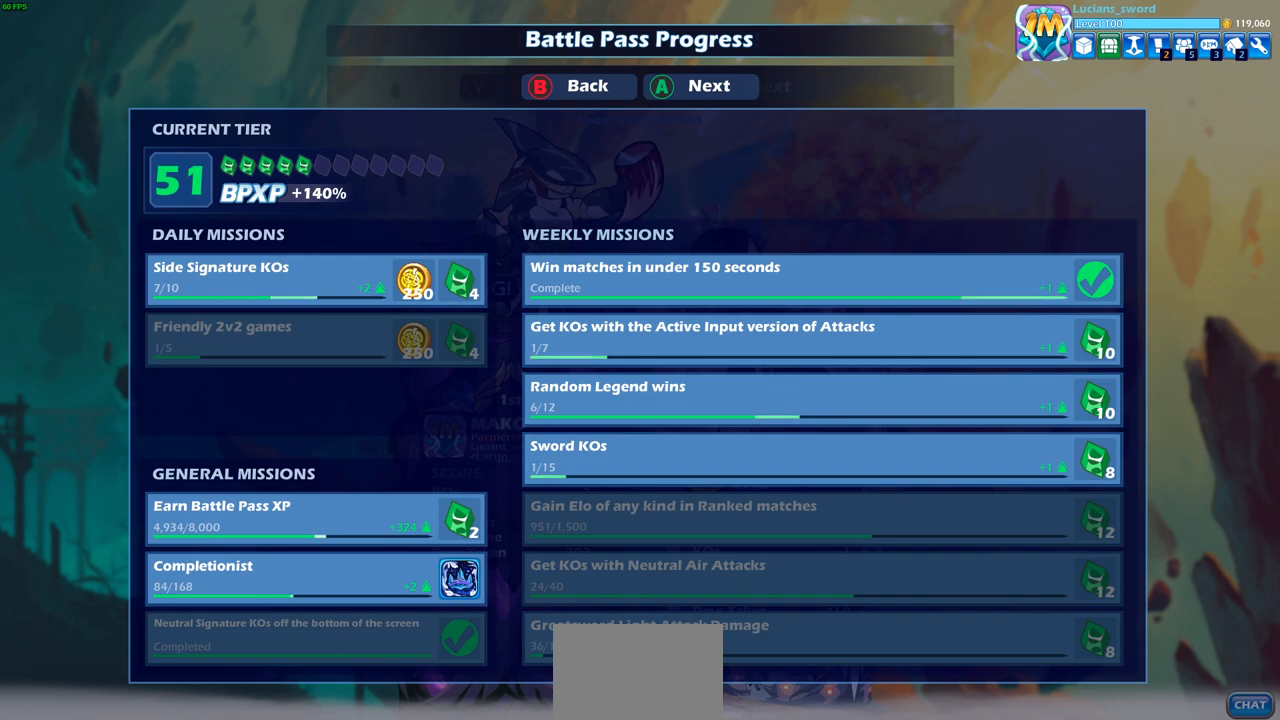
Gameplay with a controller (PlayStation layout); each line is a JSON object with the inputs held at the frame after it. "events" lists button and stick changes between this image and that frame as [ms after this image, input, new state], when the widget could be followed in between.
{"buttons": [], "left_stick": "center", "right_stick": "center", "events": [[267, "CROSS", "down"], [350, "CROSS", "up"]]}
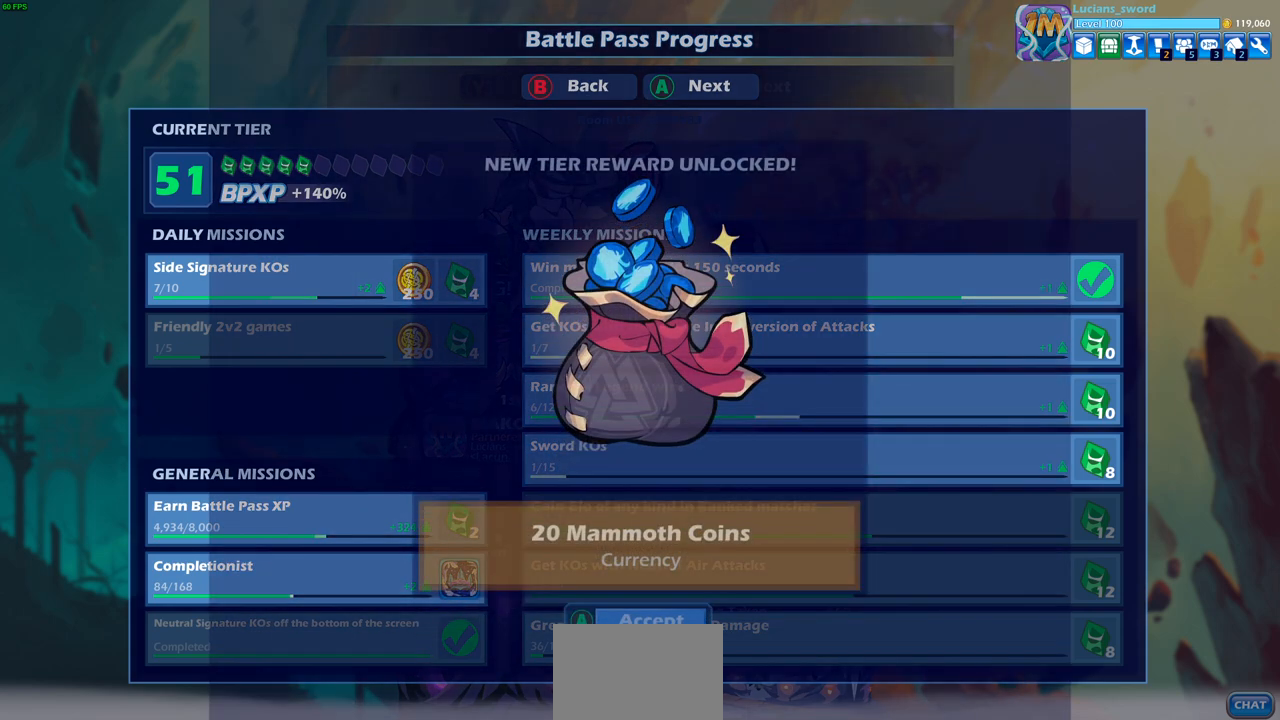
{"buttons": [], "left_stick": "center", "right_stick": "center", "events": []}
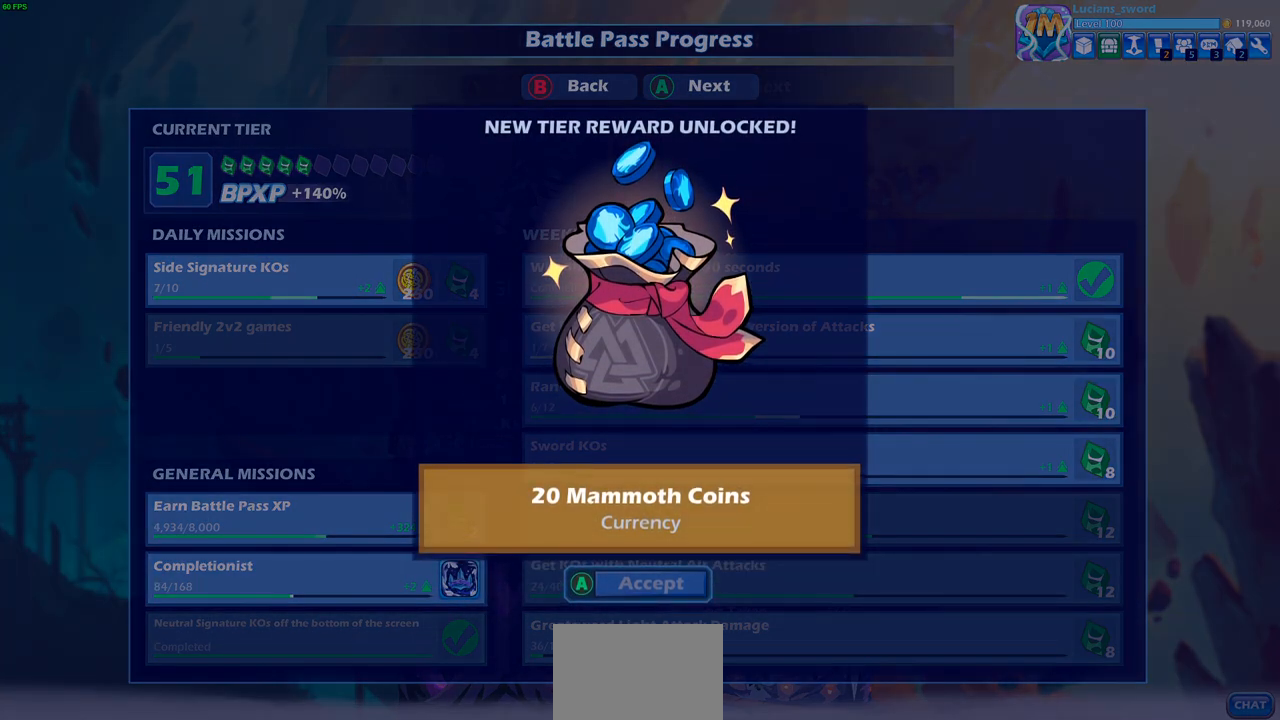
{"buttons": [], "left_stick": "center", "right_stick": "center", "events": [[150, "CIRCLE", "down"], [233, "CIRCLE", "up"], [400, "CIRCLE", "down"], [500, "CIRCLE", "up"]]}
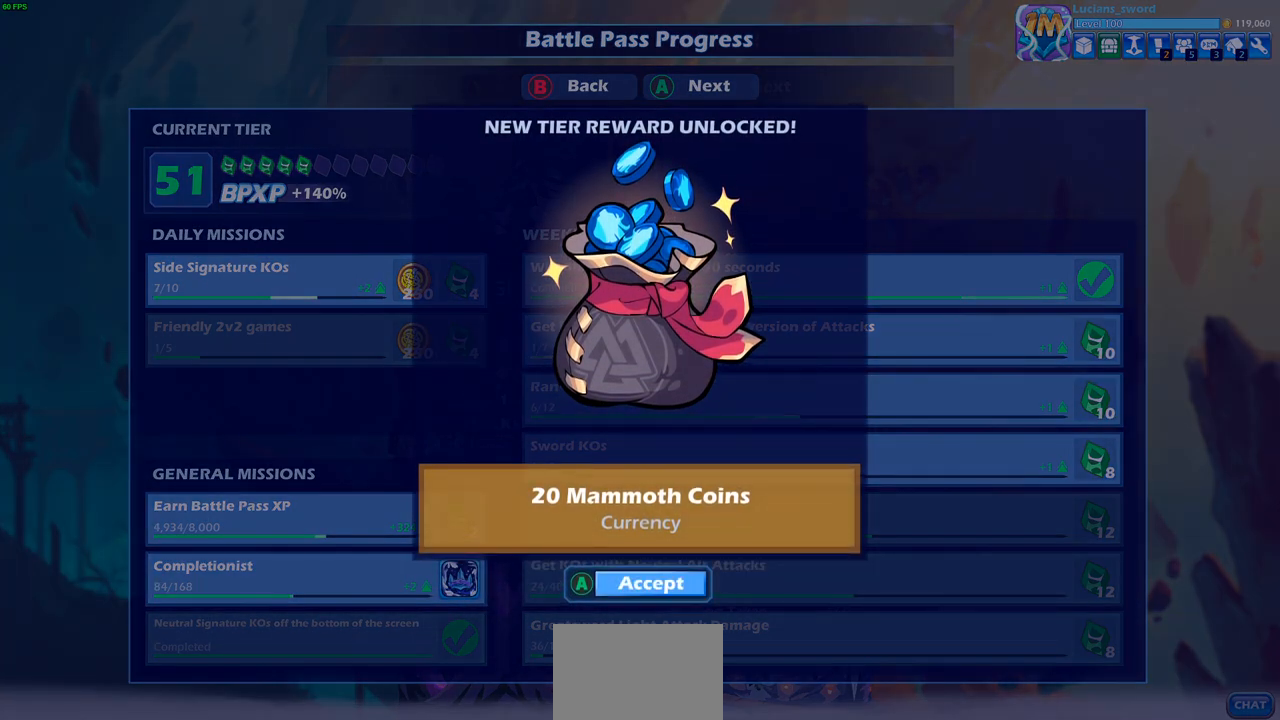
{"buttons": [], "left_stick": "center", "right_stick": "center", "events": []}
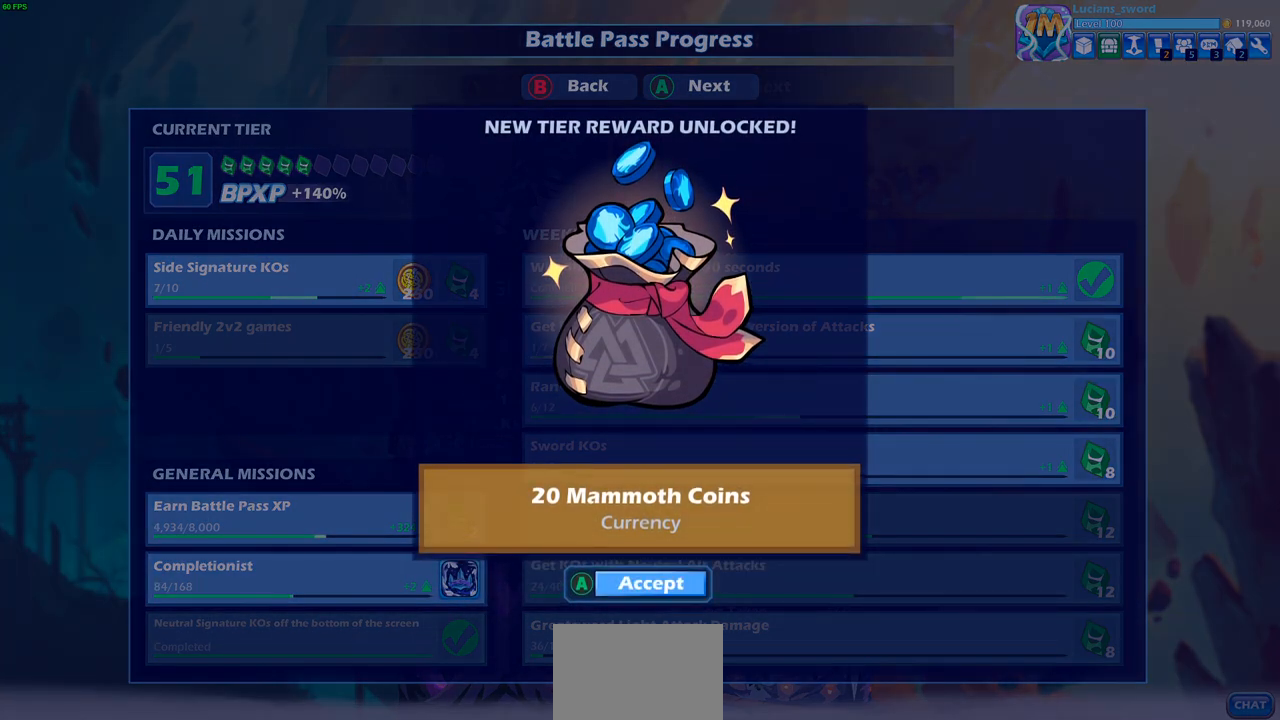
{"buttons": [], "left_stick": "center", "right_stick": "center", "events": [[200, "CIRCLE", "down"], [267, "CIRCLE", "up"]]}
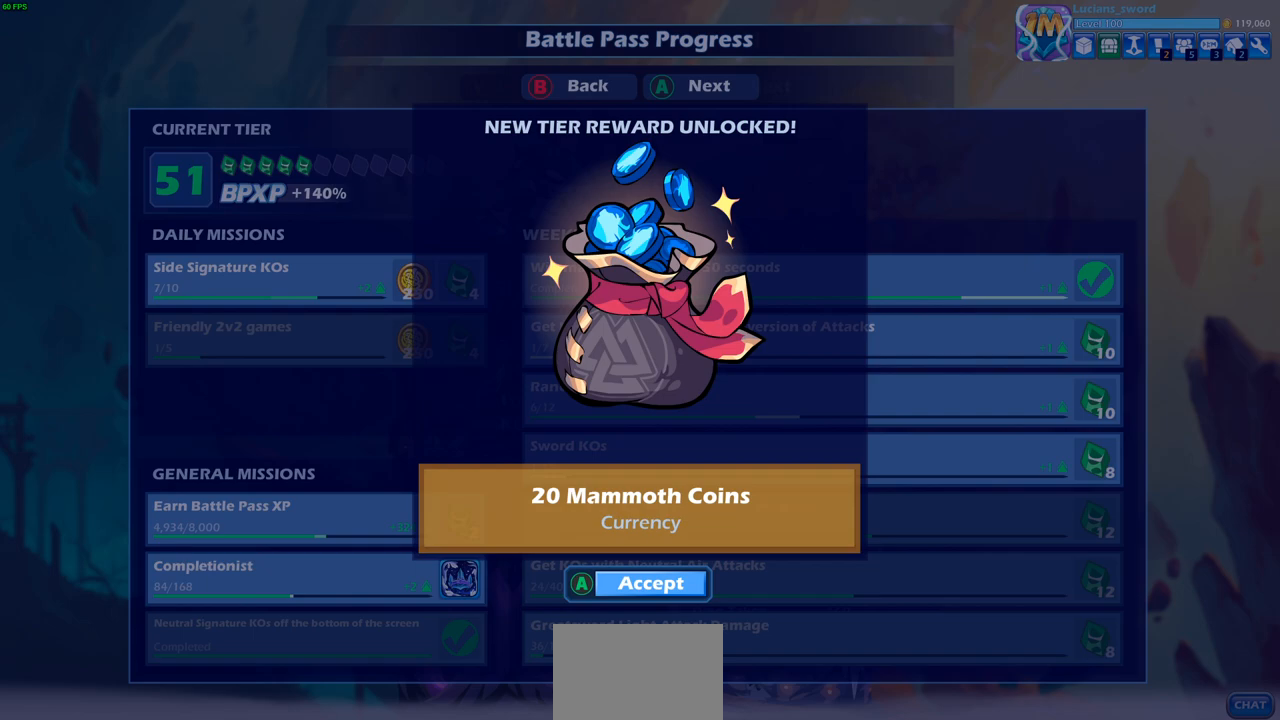
{"buttons": [], "left_stick": "center", "right_stick": "center", "events": [[283, "CROSS", "down"], [367, "CROSS", "up"]]}